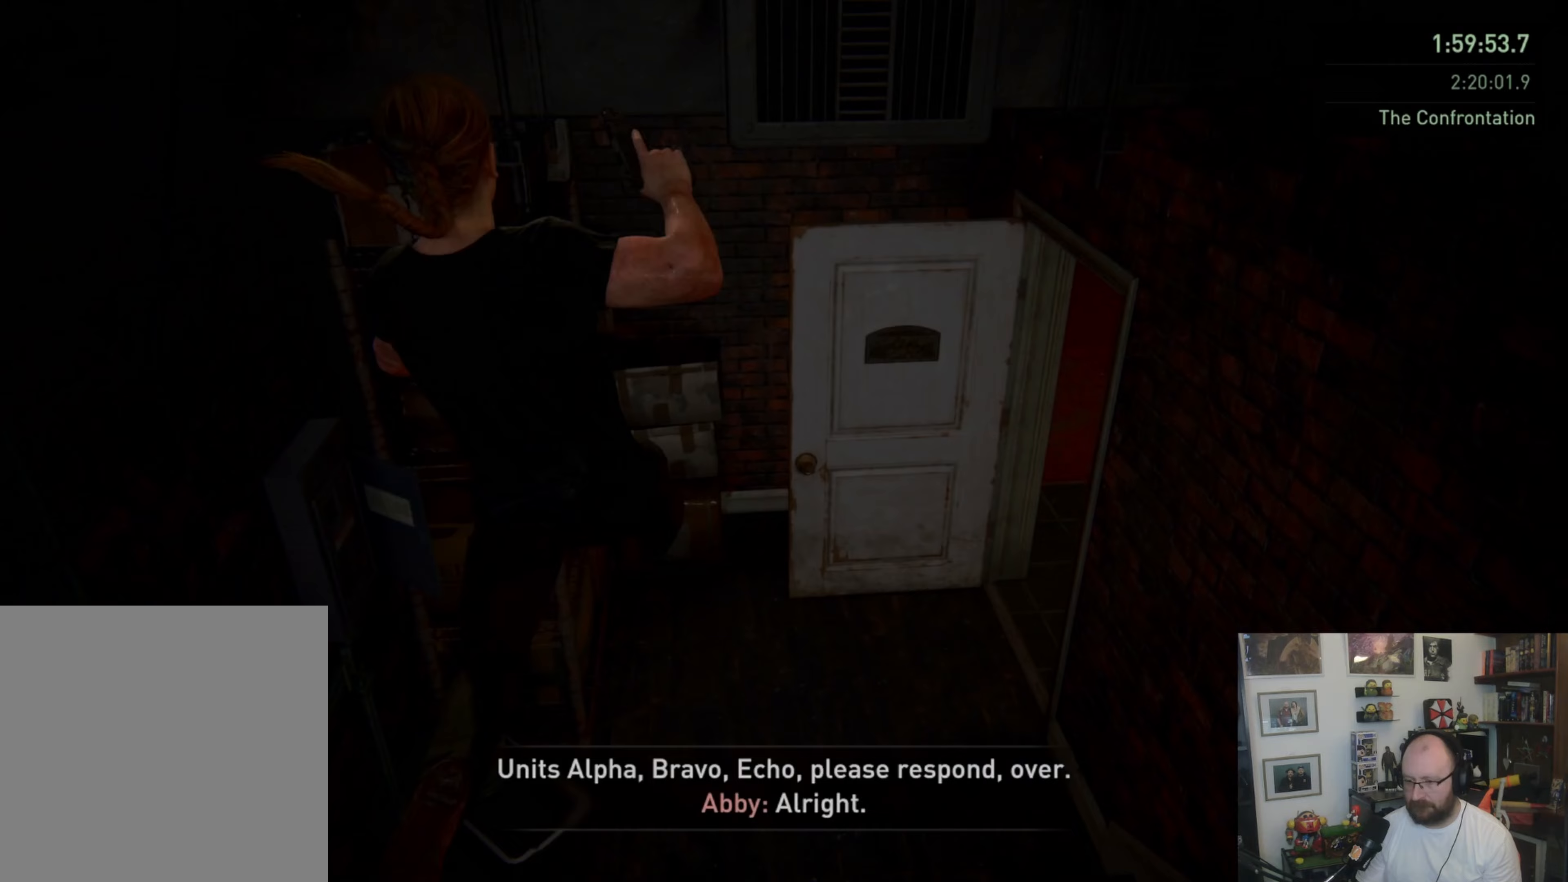
Gameplay with a controller (PlayStation layout); each line is a JSON object with the inputs held at the frame after it (dt_ms = milliseconds from this image to that frame). "events" lists button and stick changes between this image and that frame as [ms after this image, input, new state], when the widget could be followed in between. Not read: R1.
{"dt_ms": 767, "buttons": ["L1"], "left_stick": "up-right", "right_stick": "center", "events": [[33, "left_stick", "right"], [433, "left_stick", "up-right"], [500, "right_stick", "up"], [567, "right_stick", "center"]]}
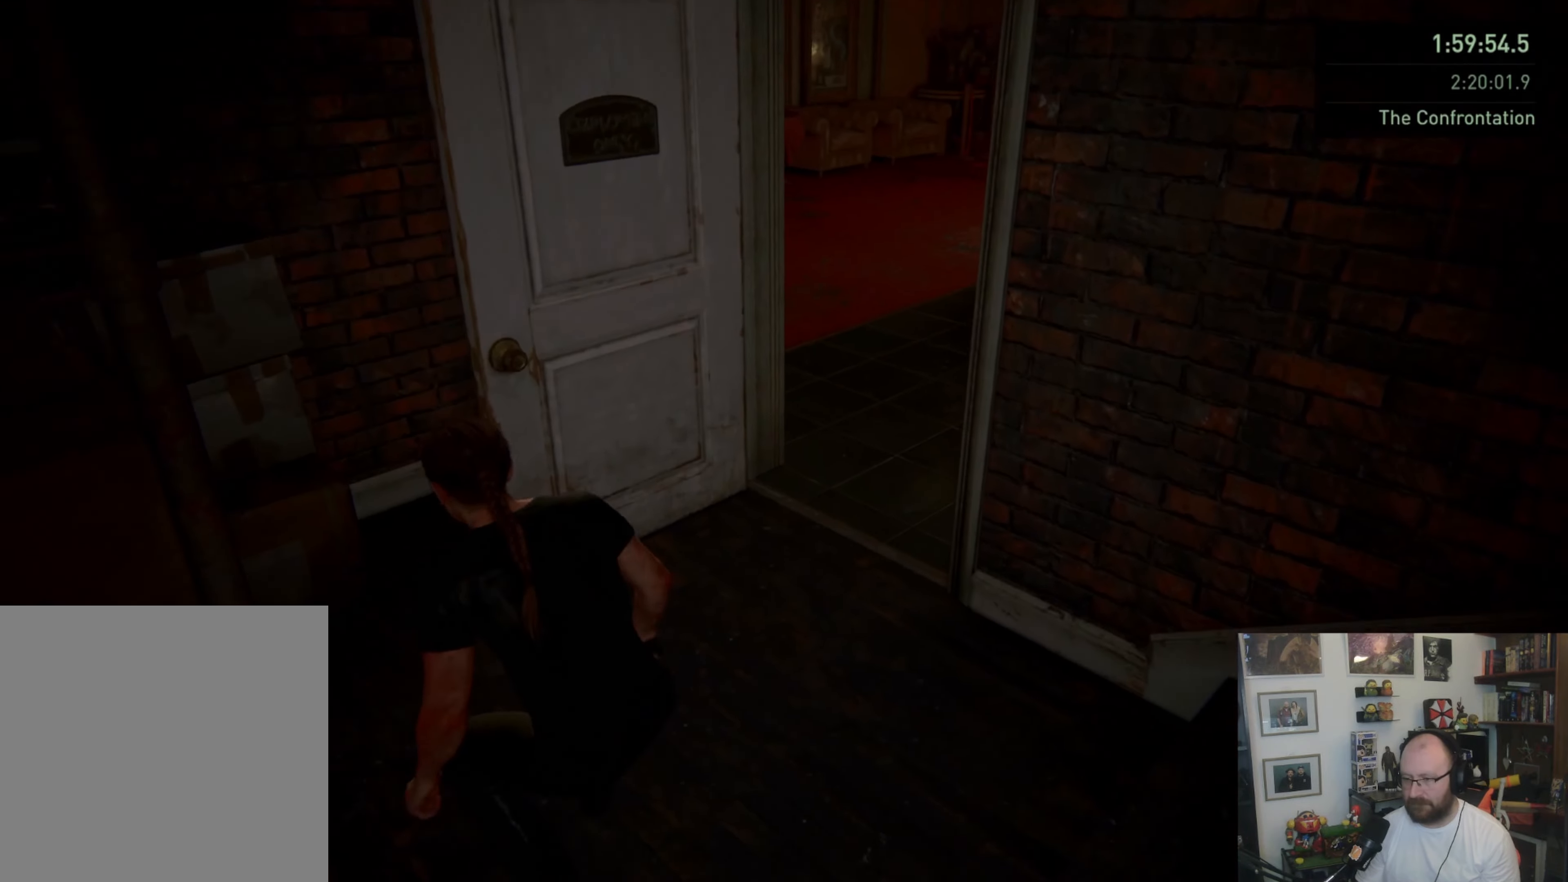
{"dt_ms": 500, "buttons": ["L1"], "left_stick": "up-right", "right_stick": "center", "events": [[133, "right_stick", "up-left"], [200, "left_stick", "up"], [200, "right_stick", "left"], [433, "right_stick", "center"], [500, "left_stick", "up-right"]]}
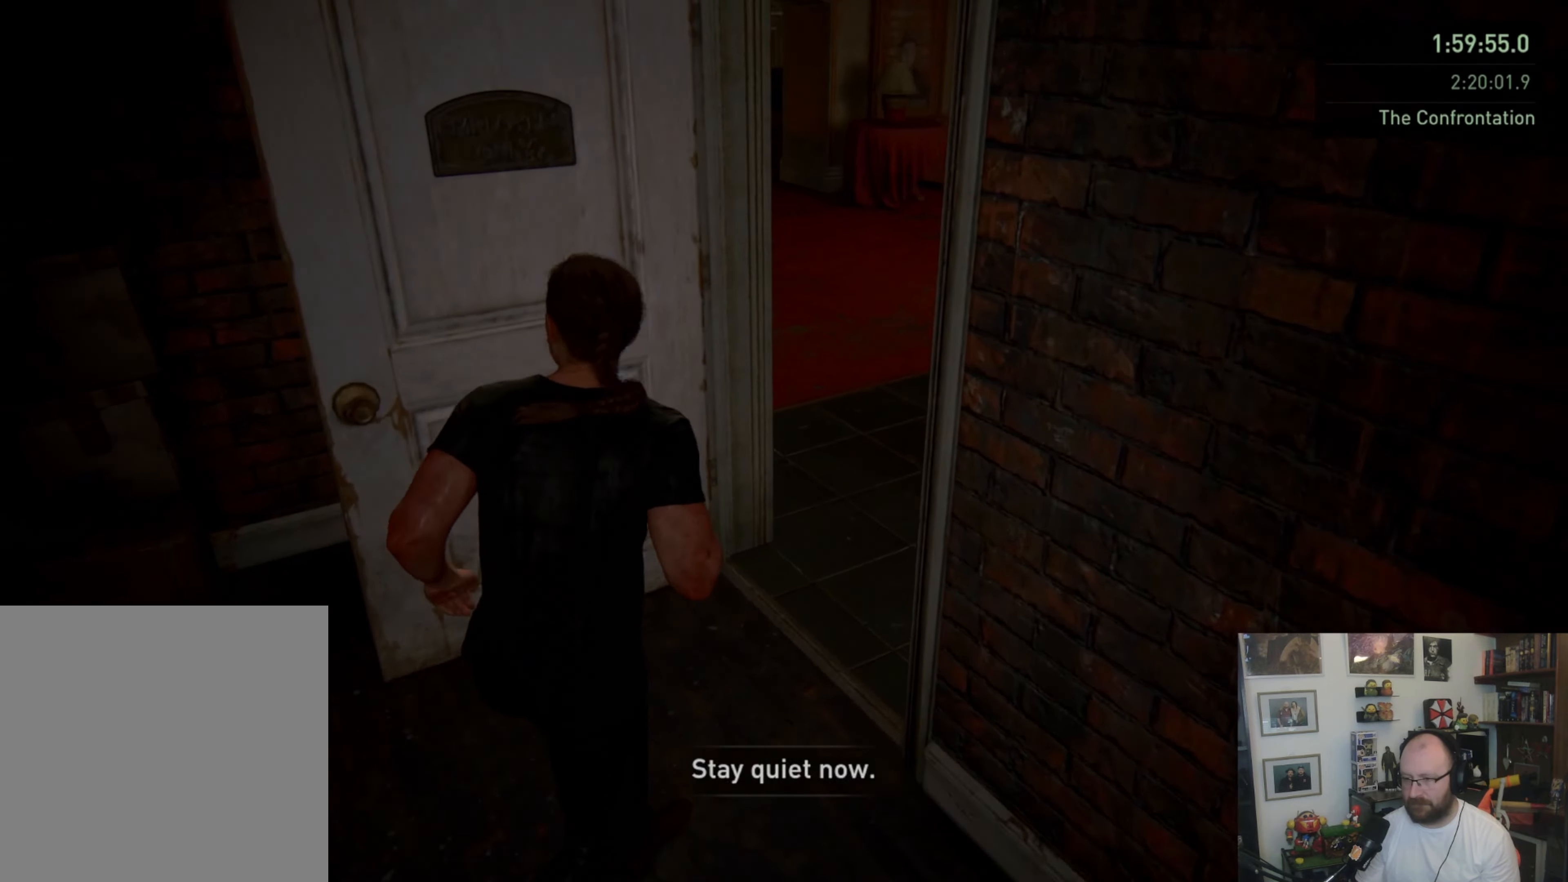
{"dt_ms": 500, "buttons": ["L1"], "left_stick": "up-right", "right_stick": "left", "events": [[133, "right_stick", "left"]]}
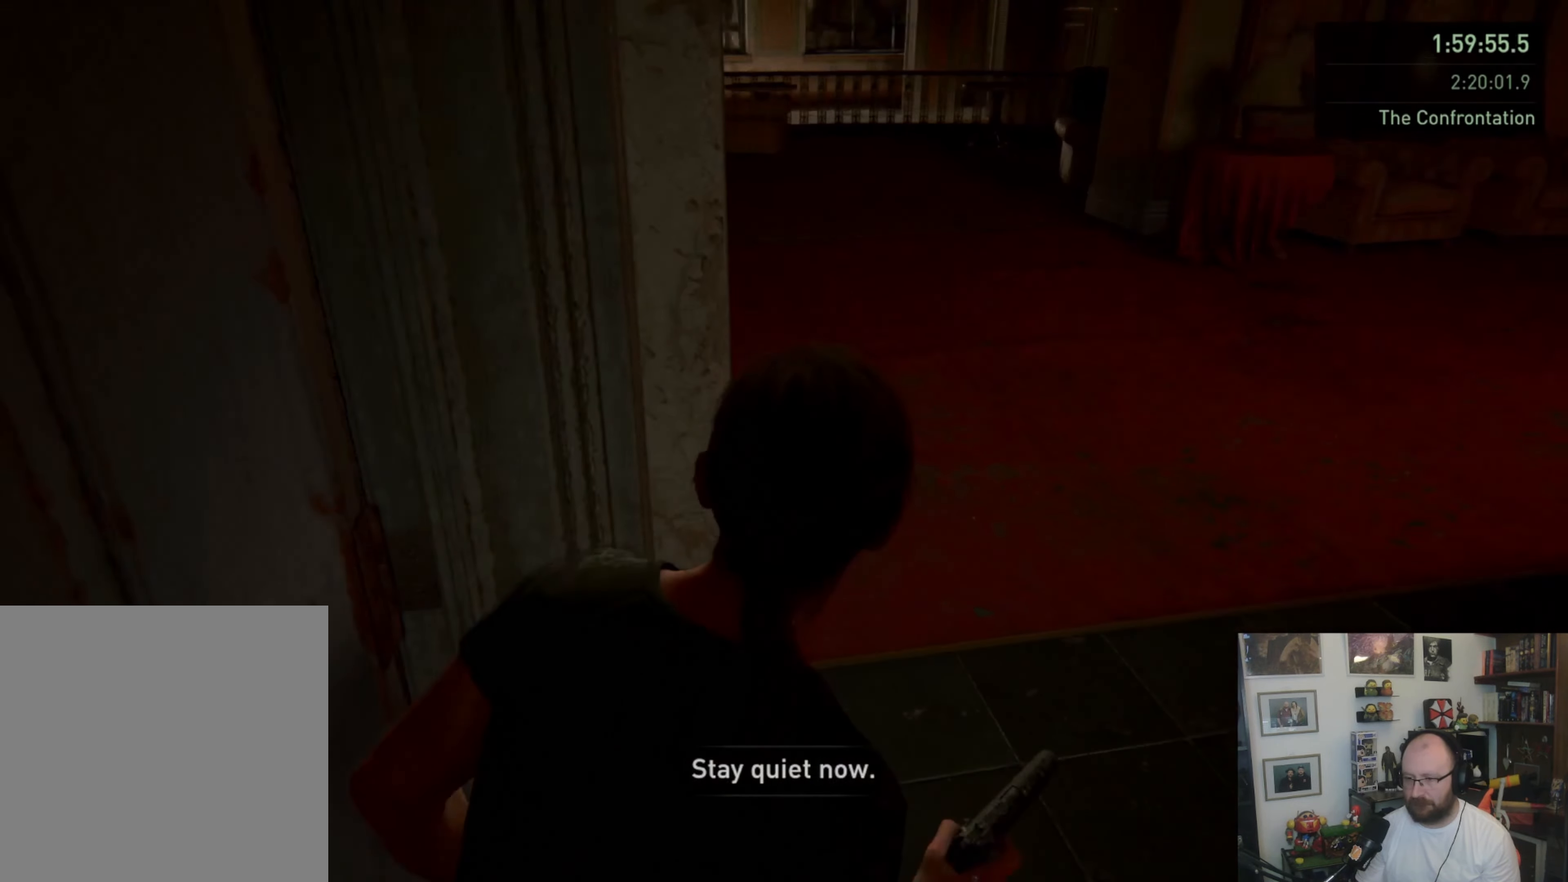
{"dt_ms": 500, "buttons": ["L1"], "left_stick": "up-right", "right_stick": "up-left", "events": [[500, "right_stick", "up-left"]]}
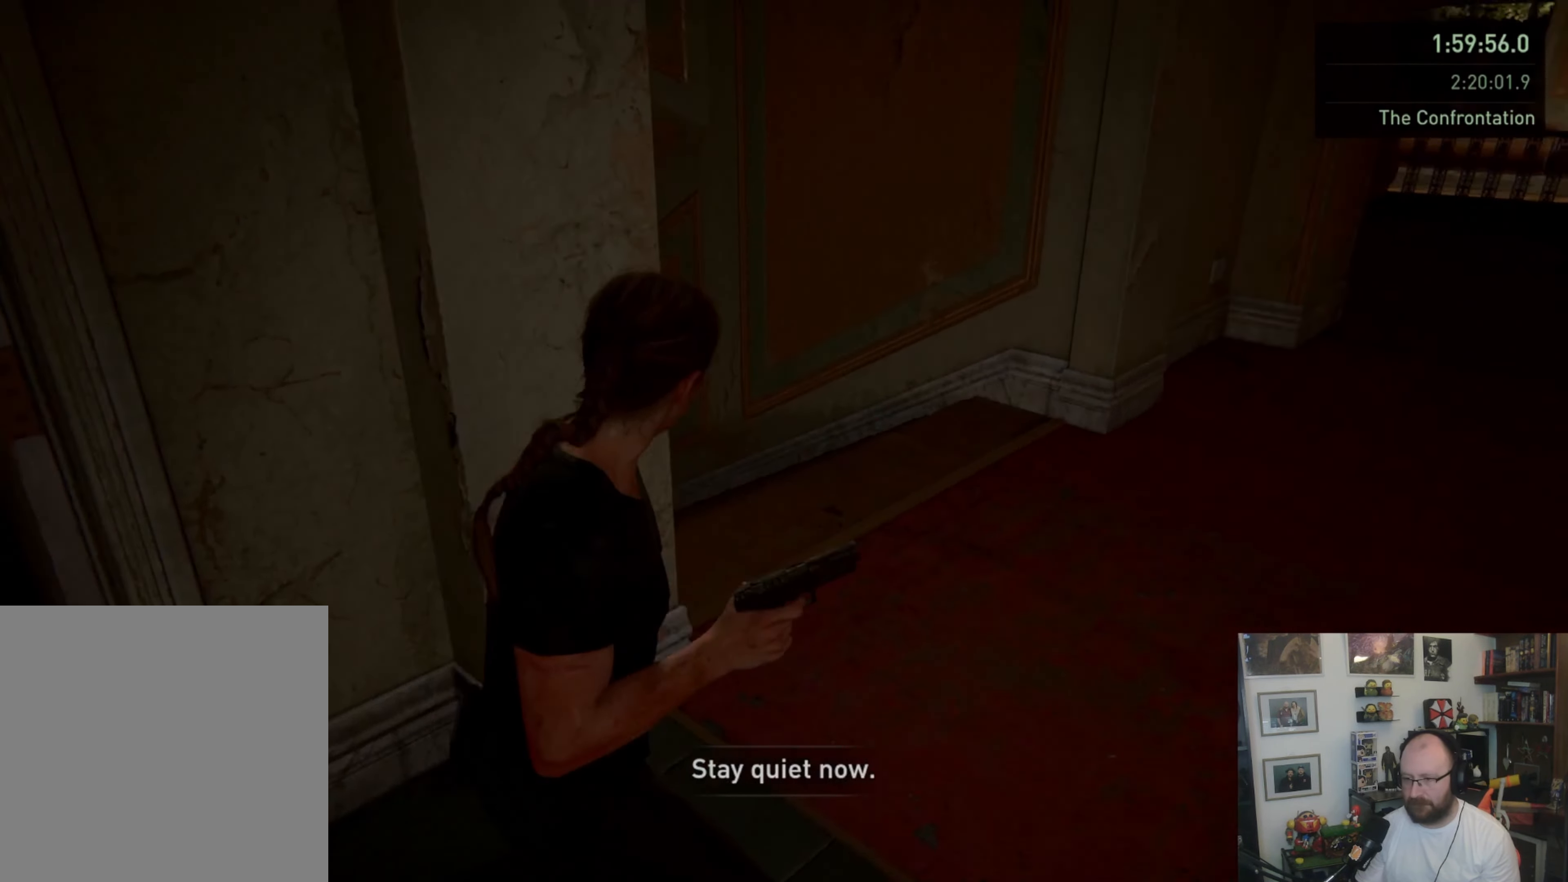
{"dt_ms": 500, "buttons": ["L1"], "left_stick": "up", "right_stick": "center", "events": [[33, "right_stick", "up"], [100, "right_stick", "left"], [300, "left_stick", "up"], [366, "right_stick", "center"]]}
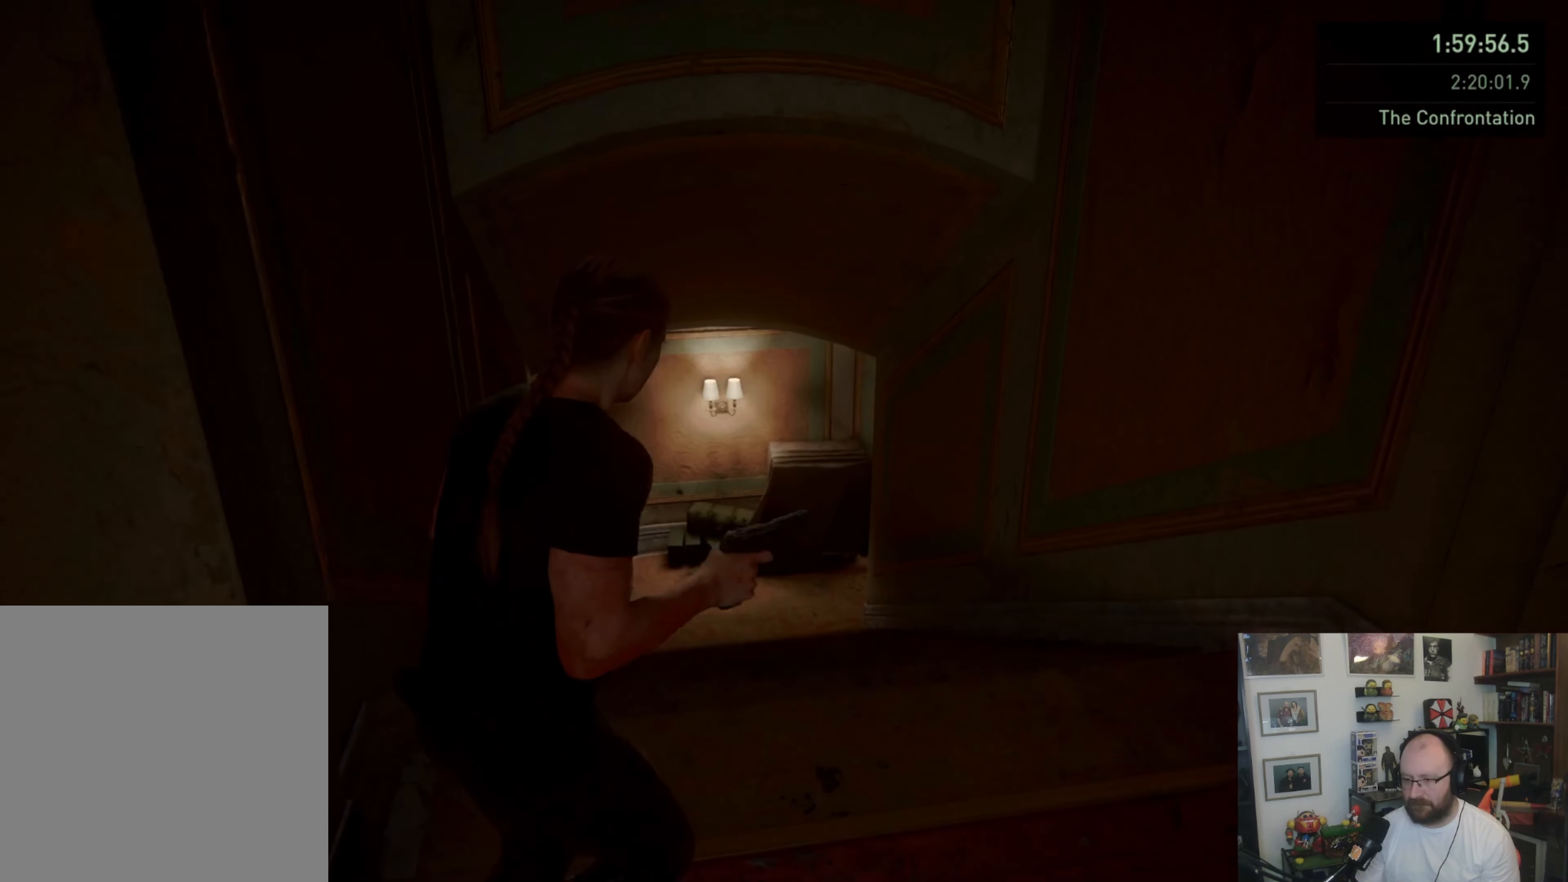
{"dt_ms": 500, "buttons": ["L1"], "left_stick": "up", "right_stick": "center", "events": [[100, "CROSS", "down"], [200, "CROSS", "up"], [266, "CROSS", "down"], [500, "CROSS", "up"]]}
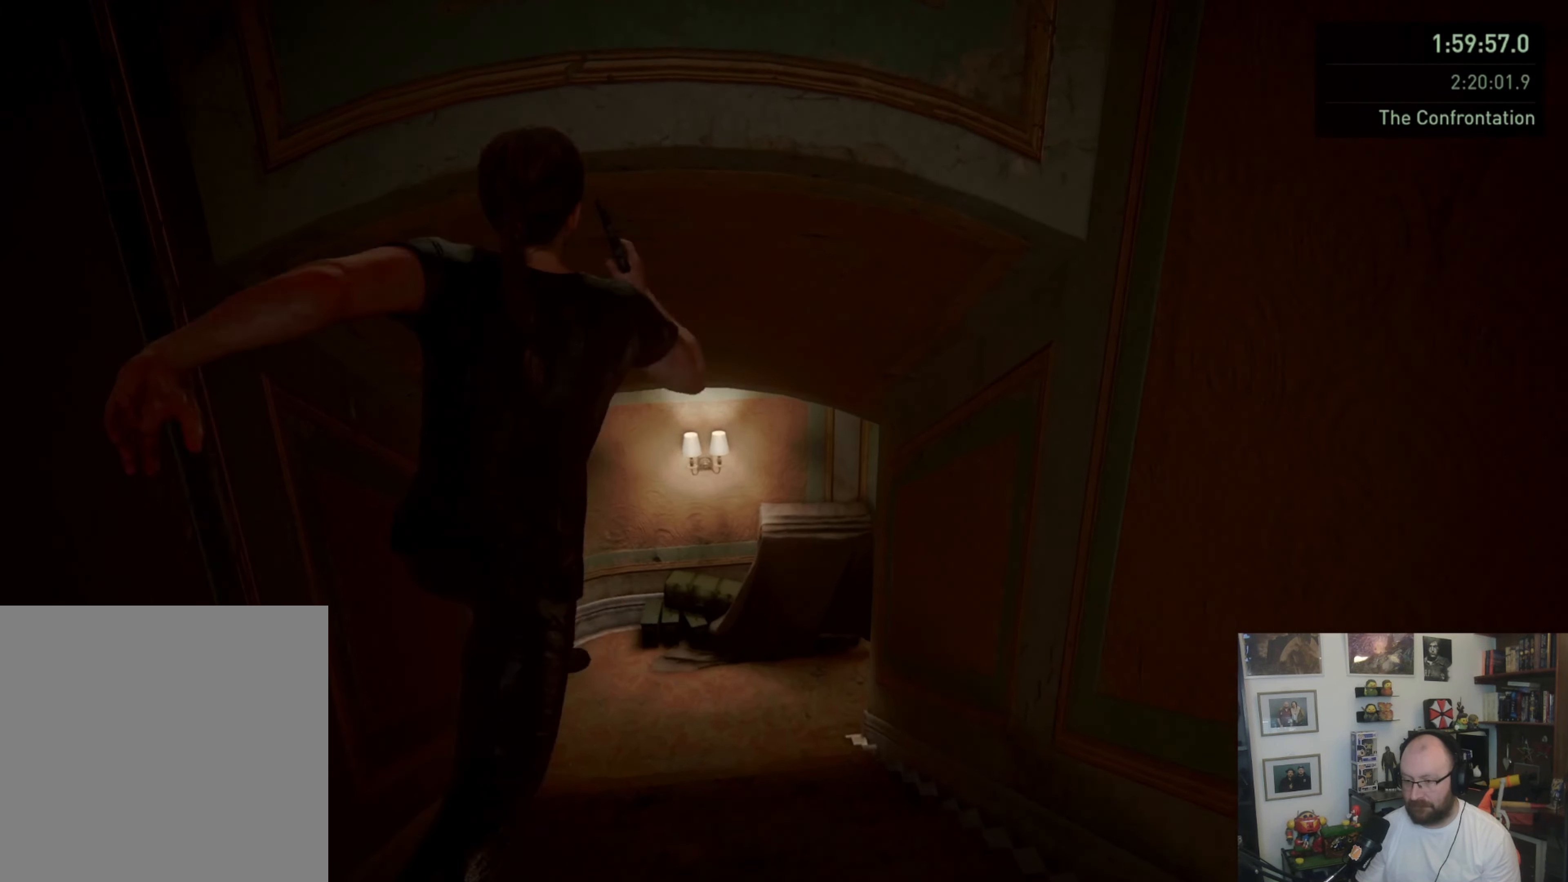
{"dt_ms": 500, "buttons": ["L1"], "left_stick": "up", "right_stick": "center", "events": []}
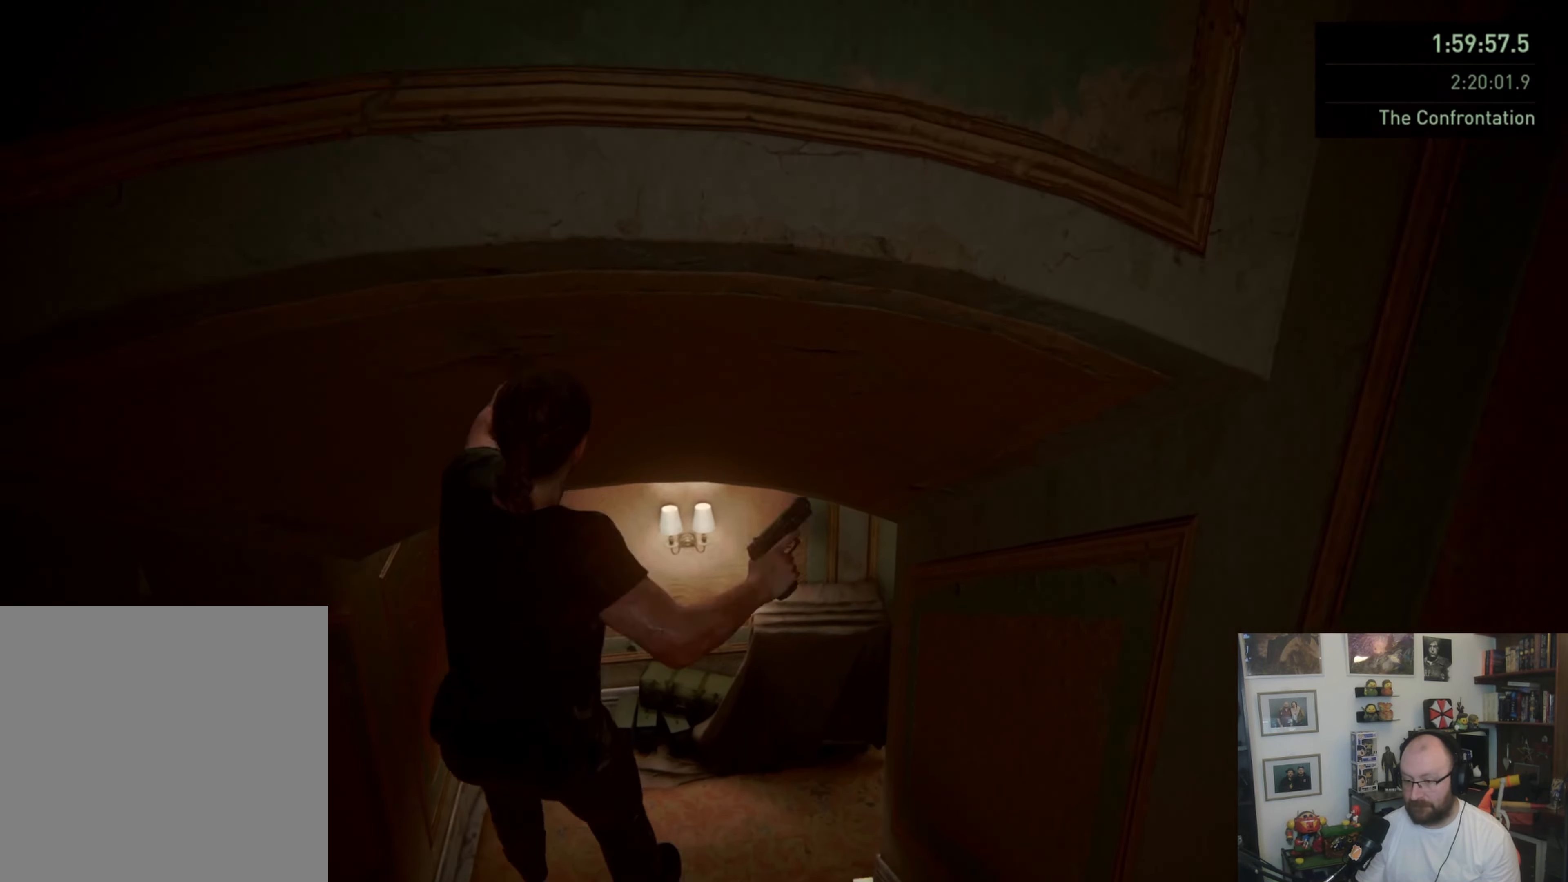
{"dt_ms": 500, "buttons": ["L1"], "left_stick": "up-right", "right_stick": "right", "events": [[300, "right_stick", "right"], [433, "left_stick", "up-right"]]}
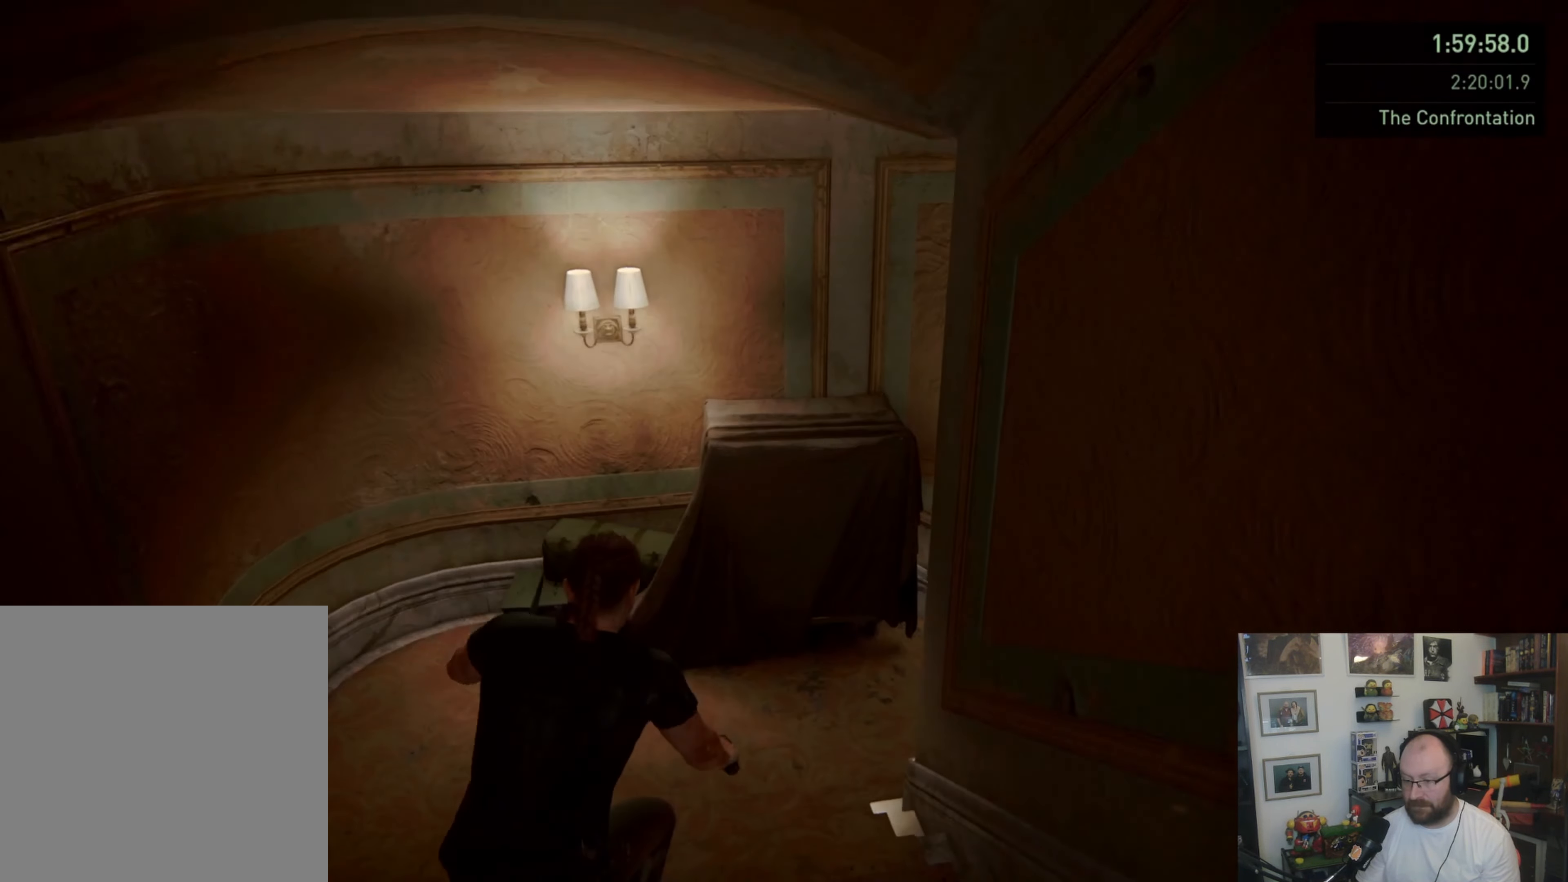
{"dt_ms": 500, "buttons": ["L1"], "left_stick": "up", "right_stick": "center", "events": [[100, "left_stick", "up"], [333, "right_stick", "center"], [400, "CROSS", "down"], [500, "CROSS", "up"]]}
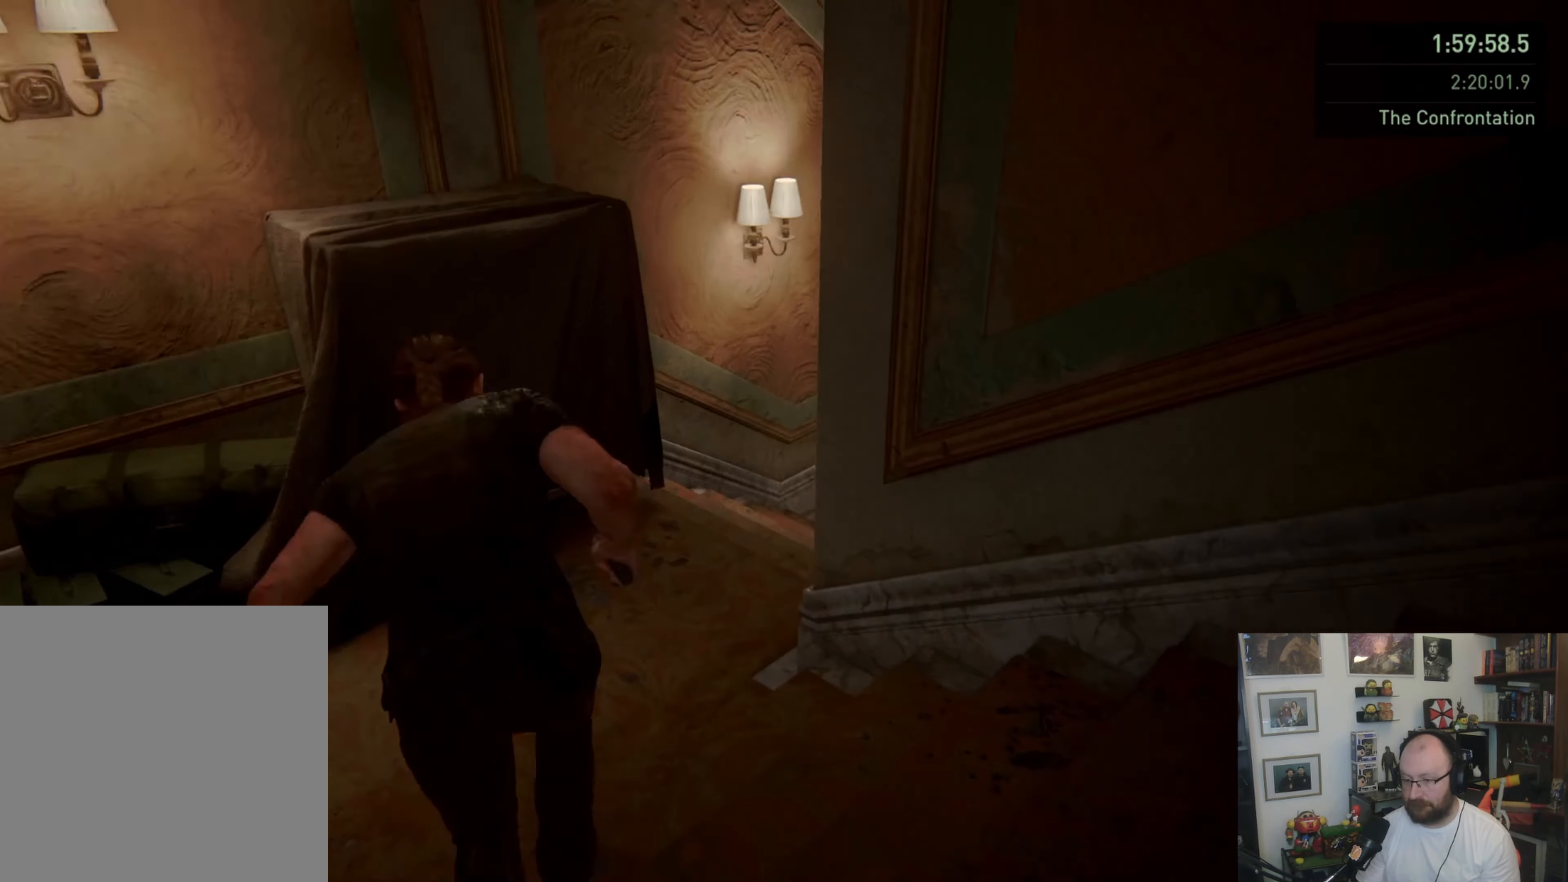
{"dt_ms": 500, "buttons": ["L1"], "left_stick": "up", "right_stick": "center", "events": [[66, "CROSS", "down"], [166, "CROSS", "up"], [200, "CROSS", "down"], [300, "CROSS", "up"], [333, "CROSS", "down"], [433, "CROSS", "up"]]}
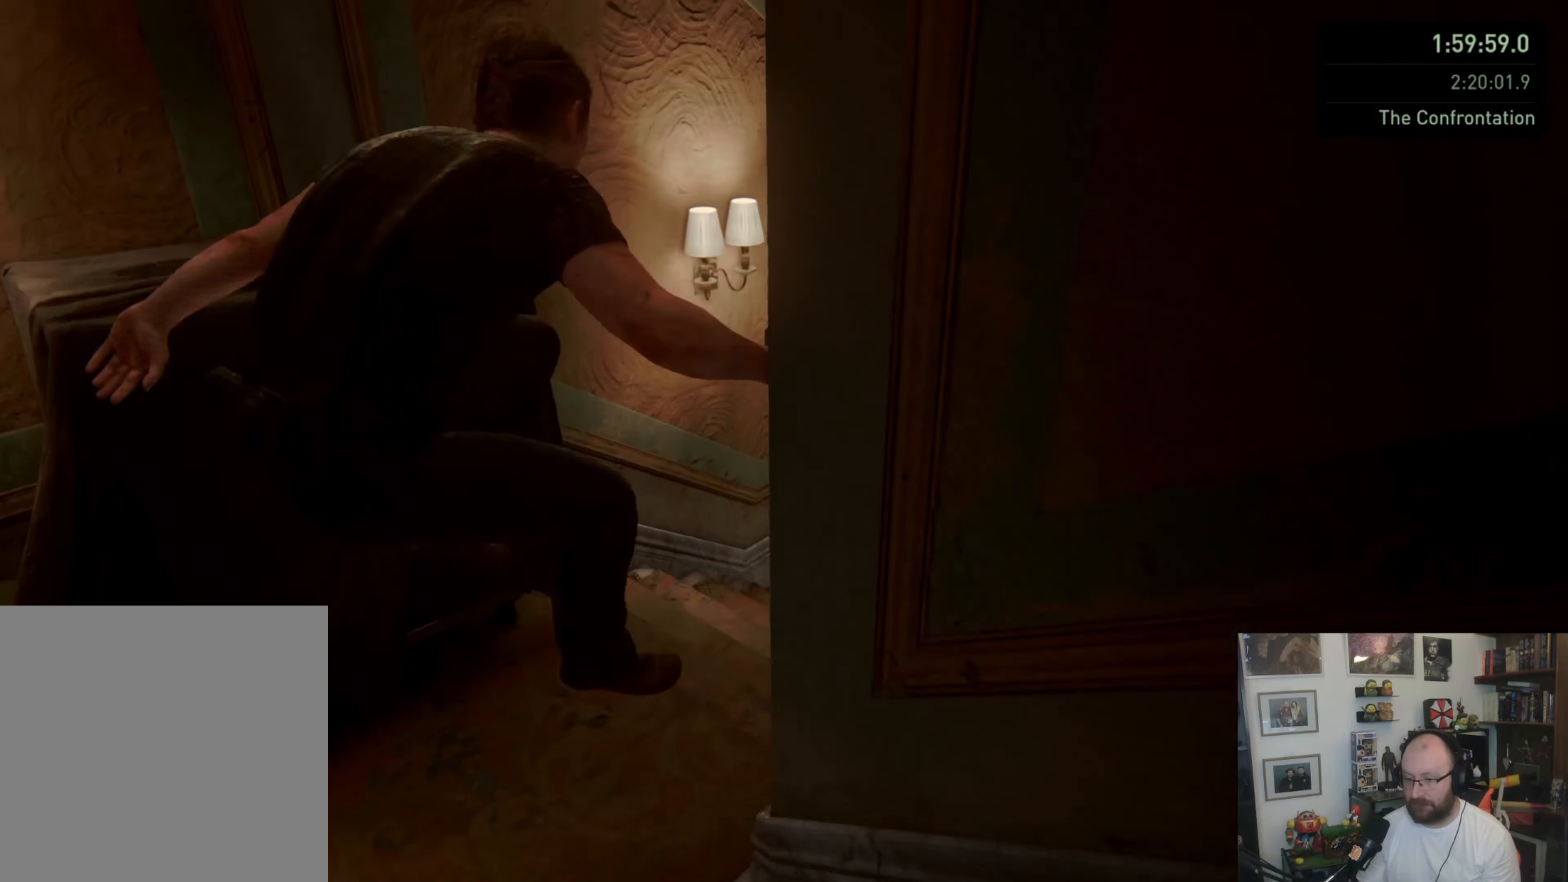
{"dt_ms": 500, "buttons": ["L1"], "left_stick": "up-right", "right_stick": "right"}